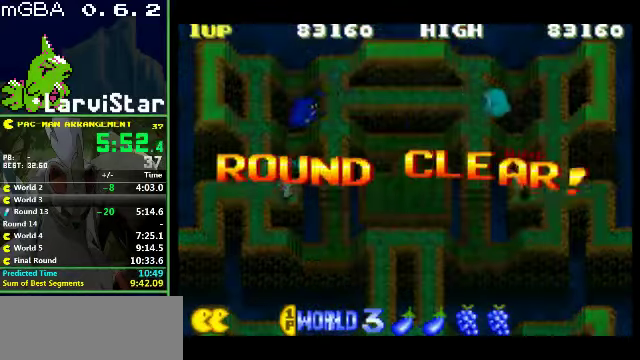
Gameplay with a controller (Nintendo layout); each line is a JSON object with the inputs held at the frame after it. "events" lists button and stick changes between this image and that frame as [ms after this image, input, new state], when the widget could be followed in between. Not read: L3 R3.
{"buttons": [], "events": []}
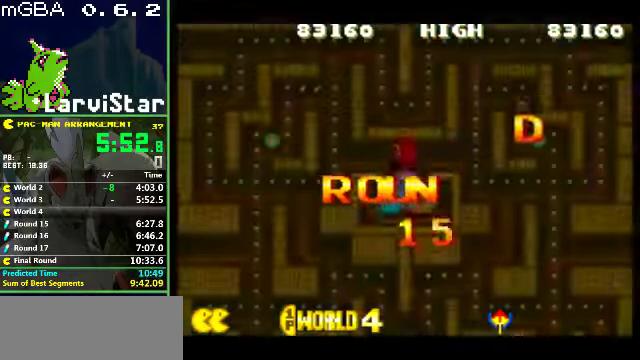
{"buttons": [], "events": []}
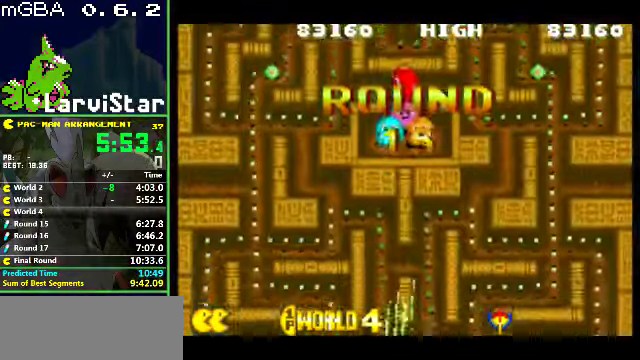
{"buttons": [], "events": []}
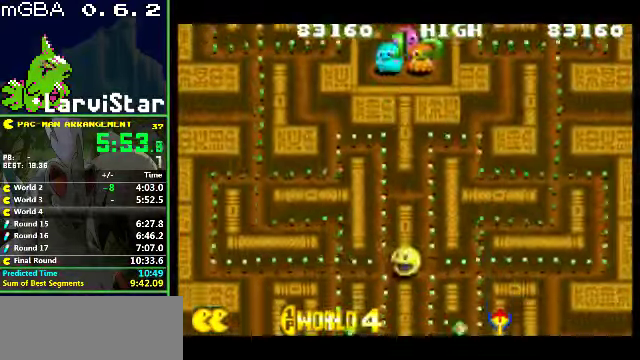
{"buttons": ["DPAD_DOWN"], "events": [[500, "DPAD_DOWN", "down"]]}
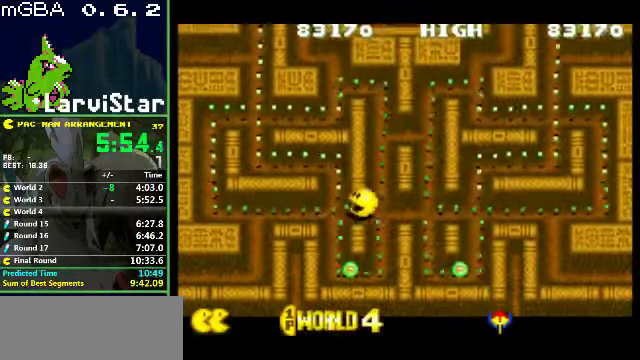
{"buttons": ["DPAD_RIGHT"], "events": [[233, "DPAD_RIGHT", "down"], [467, "DPAD_DOWN", "up"]]}
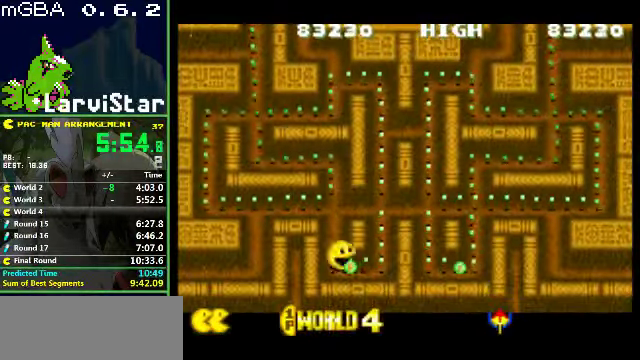
{"buttons": ["DPAD_UP"], "events": [[100, "DPAD_UP", "down"], [167, "DPAD_RIGHT", "up"]]}
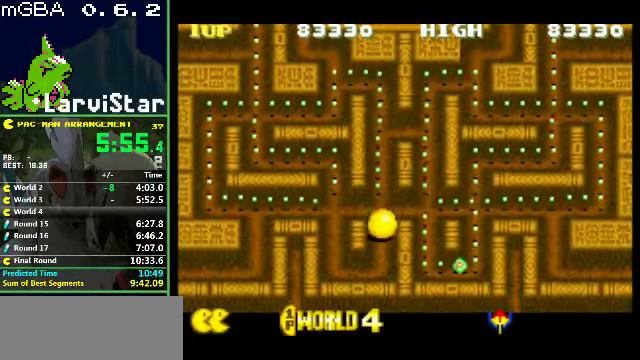
{"buttons": ["DPAD_UP"], "events": []}
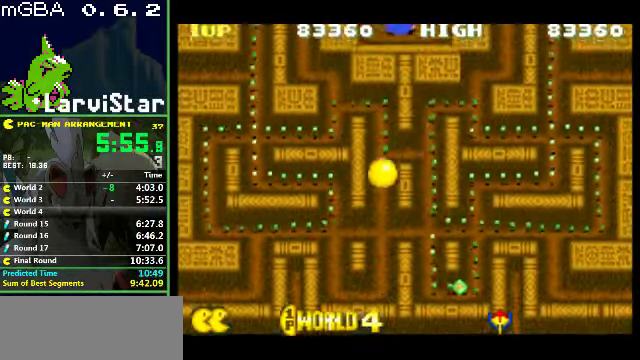
{"buttons": ["DPAD_UP", "DPAD_LEFT"], "events": [[167, "DPAD_LEFT", "down"]]}
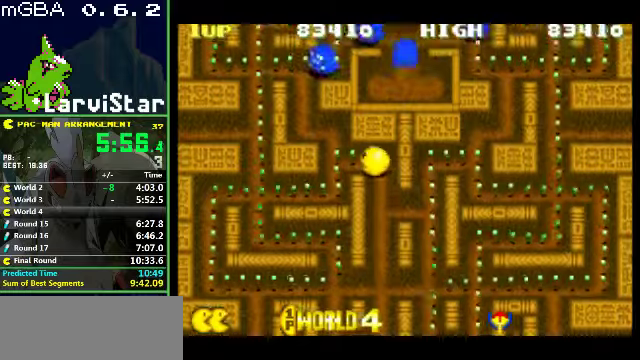
{"buttons": ["DPAD_UP", "DPAD_LEFT"], "events": []}
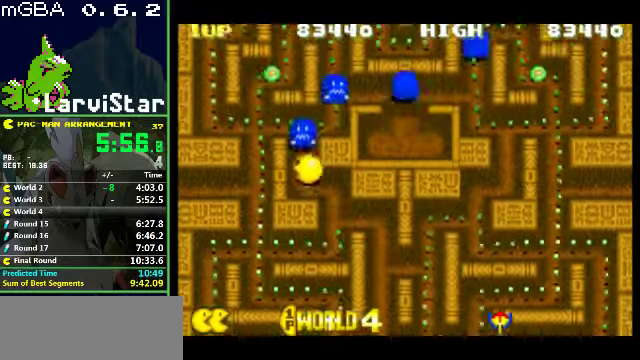
{"buttons": ["DPAD_UP", "DPAD_RIGHT"], "events": [[100, "DPAD_LEFT", "up"], [233, "DPAD_RIGHT", "down"]]}
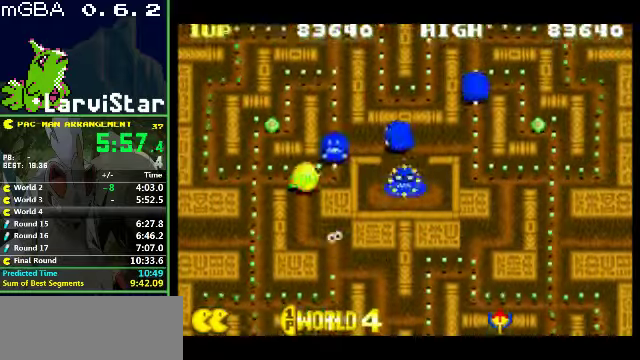
{"buttons": ["DPAD_DOWN", "DPAD_LEFT"], "events": [[266, "DPAD_UP", "up"], [366, "DPAD_DOWN", "down"], [366, "DPAD_RIGHT", "up"], [433, "DPAD_LEFT", "down"]]}
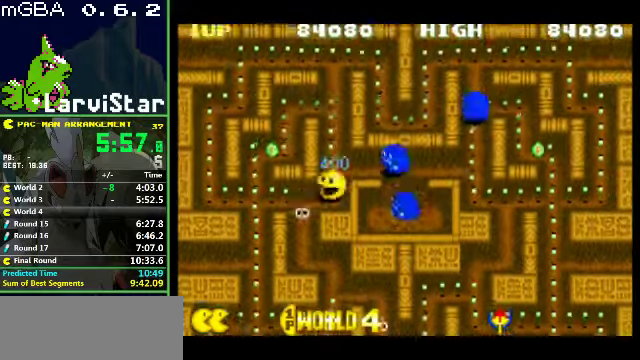
{"buttons": ["DPAD_DOWN", "DPAD_RIGHT"], "events": [[200, "DPAD_LEFT", "up"], [266, "DPAD_RIGHT", "down"]]}
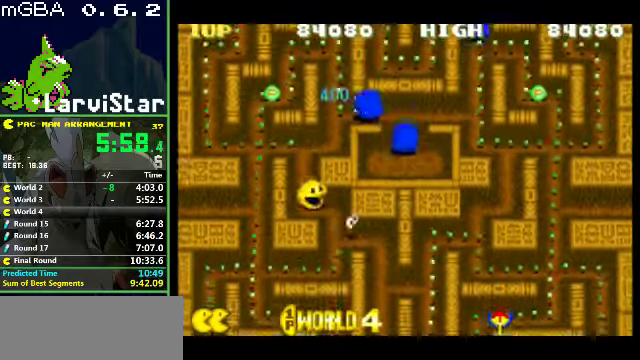
{"buttons": ["DPAD_DOWN"], "events": [[466, "DPAD_RIGHT", "up"]]}
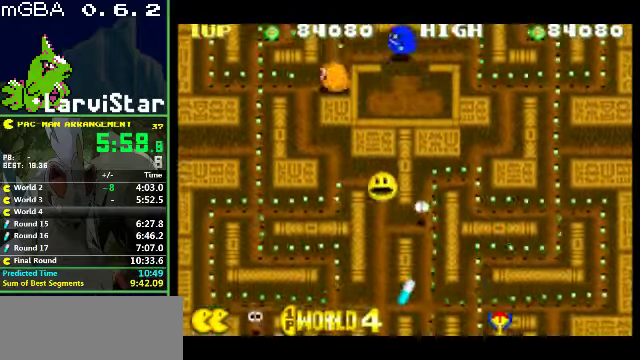
{"buttons": ["DPAD_DOWN", "DPAD_RIGHT"], "events": [[433, "DPAD_RIGHT", "down"]]}
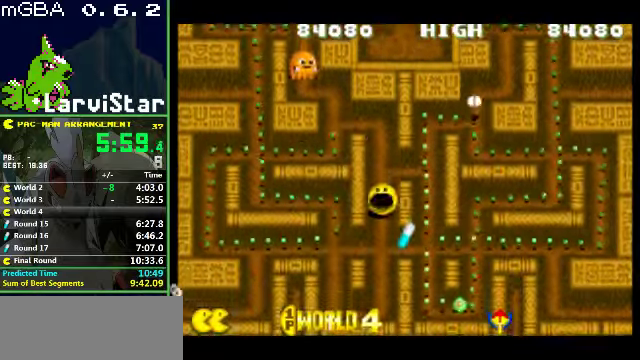
{"buttons": ["DPAD_DOWN", "DPAD_RIGHT"], "events": []}
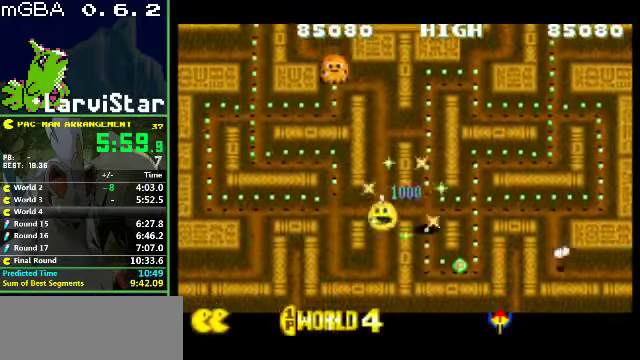
{"buttons": ["DPAD_UP"], "events": [[233, "DPAD_DOWN", "up"], [366, "DPAD_UP", "down"], [466, "DPAD_RIGHT", "up"]]}
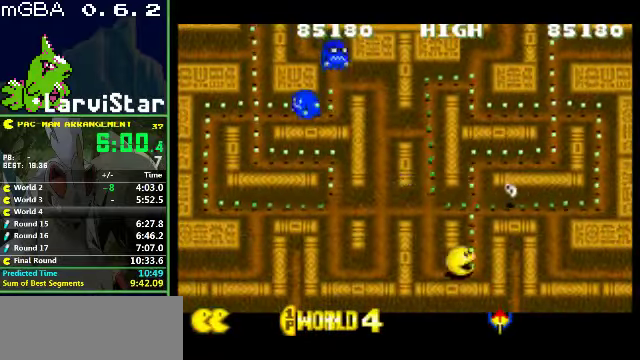
{"buttons": ["DPAD_UP", "DPAD_LEFT"], "events": [[133, "DPAD_LEFT", "down"]]}
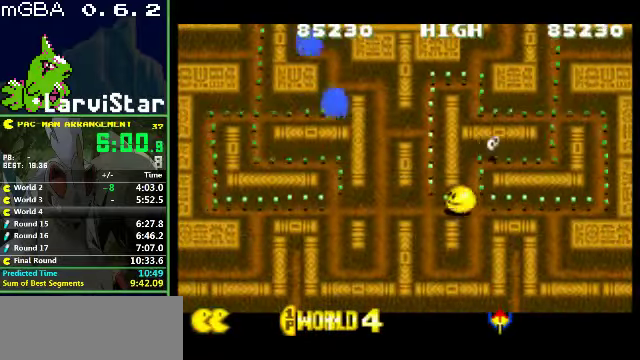
{"buttons": ["DPAD_UP", "DPAD_RIGHT"], "events": [[66, "DPAD_LEFT", "up"], [400, "DPAD_RIGHT", "down"]]}